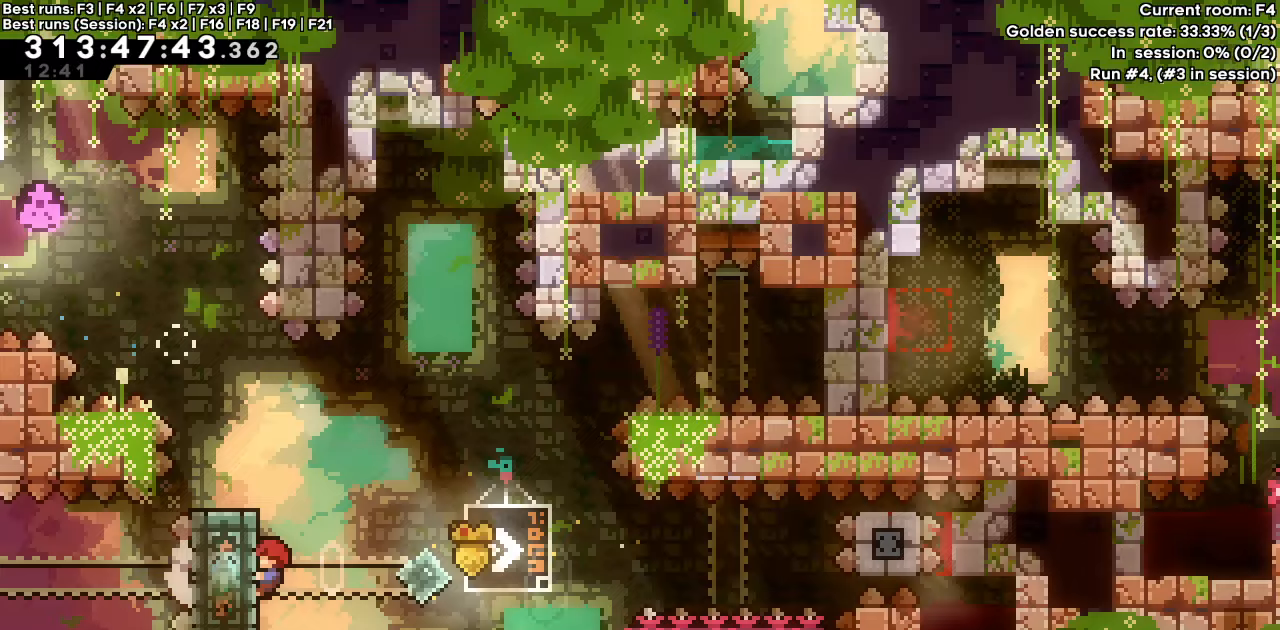
Gameplay with keyboard; each line is a JSON object with the keys held at the frame after it. "events" lists presses ("down") and releases ("up") of "dash", "demo", "down", "grab", "jump", "jump2", "left", "right" and "up" between this image and that frame as [ms after this image, input, new state], when the widget could be followed in between. No other keys are recorded. Mouse input is not recorded. Key names are as the overlay labels them; some are game actions (e.g. jump) rather than physical keys.
{"keys": ["dash", "grab", "jump", "right"], "events": [[83, "left", "up"], [183, "right", "down"], [233, "jump", "down"], [283, "dash", "down"]]}
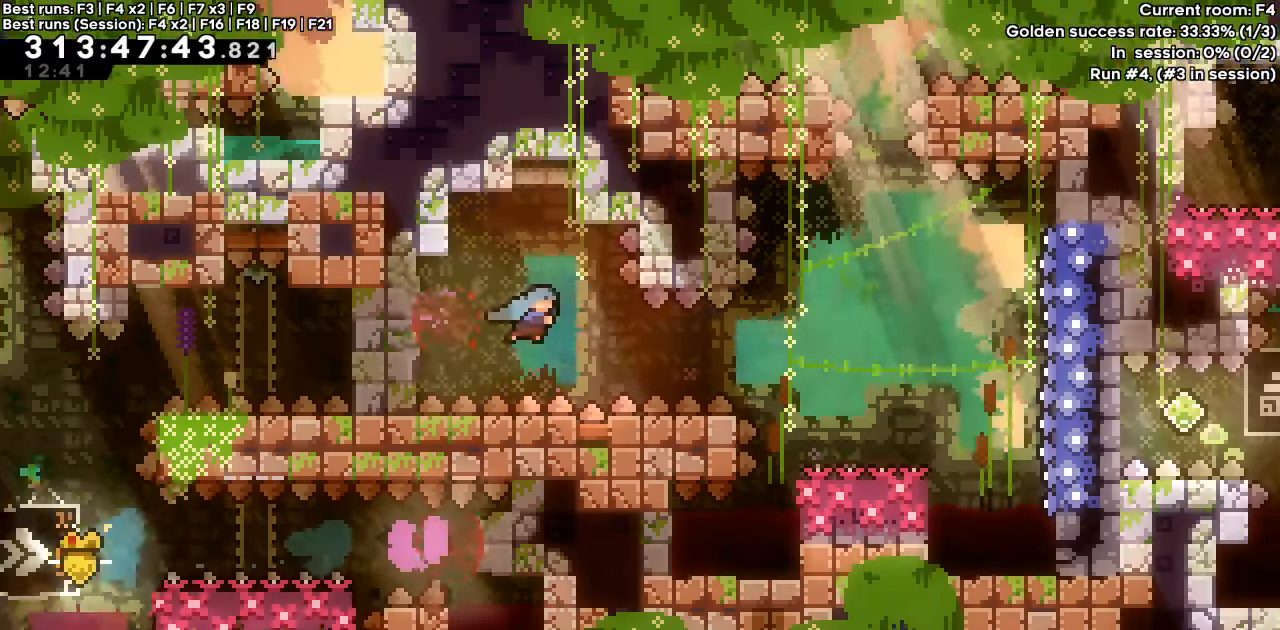
{"keys": ["dash", "down"], "events": [[150, "grab", "up"], [200, "dash", "up"], [200, "jump", "up"], [200, "right", "up"], [433, "dash", "down"], [433, "down", "down"]]}
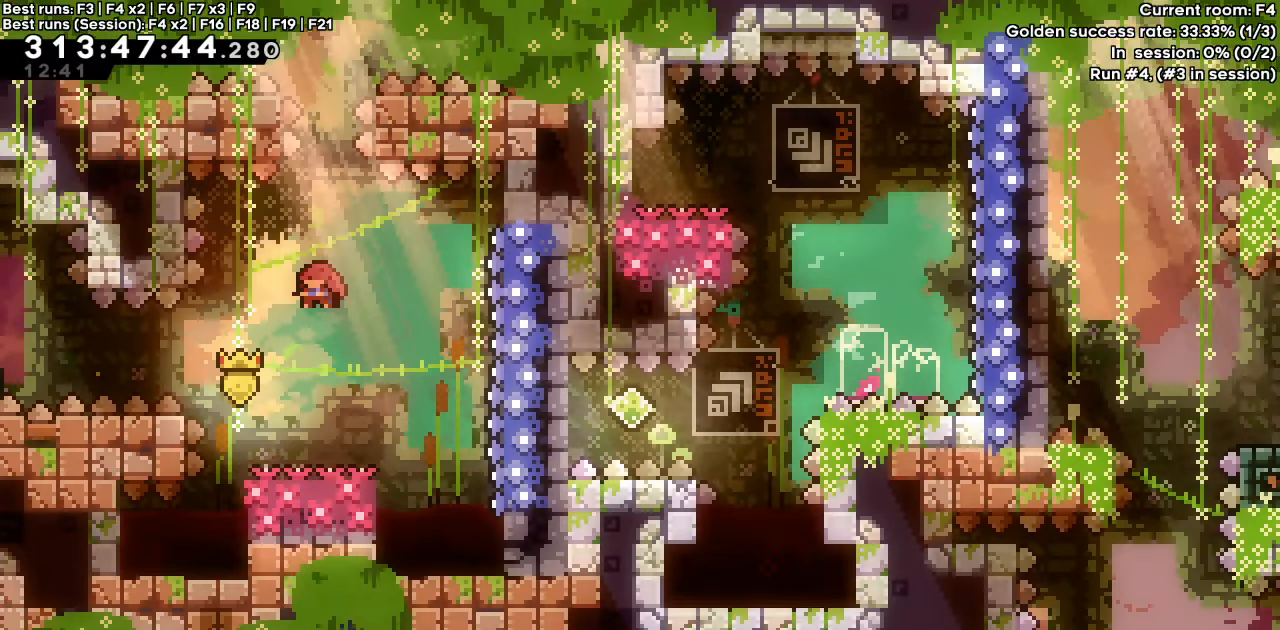
{"keys": ["dash", "jump", "right"], "events": [[167, "dash", "up"], [217, "dash", "down"], [217, "right", "down"], [250, "jump", "down"], [450, "down", "up"]]}
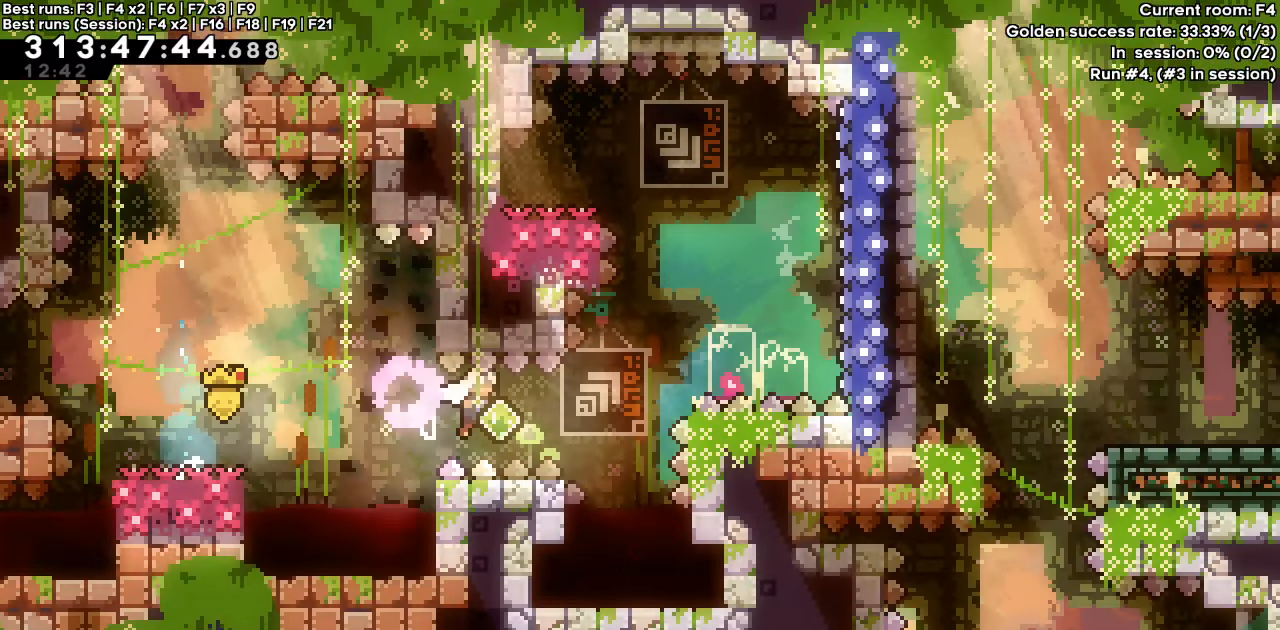
{"keys": [], "events": [[33, "dash", "up"], [33, "jump", "up"], [83, "dash", "down"], [83, "up", "down"], [367, "up", "up"], [417, "dash", "up"], [417, "right", "up"]]}
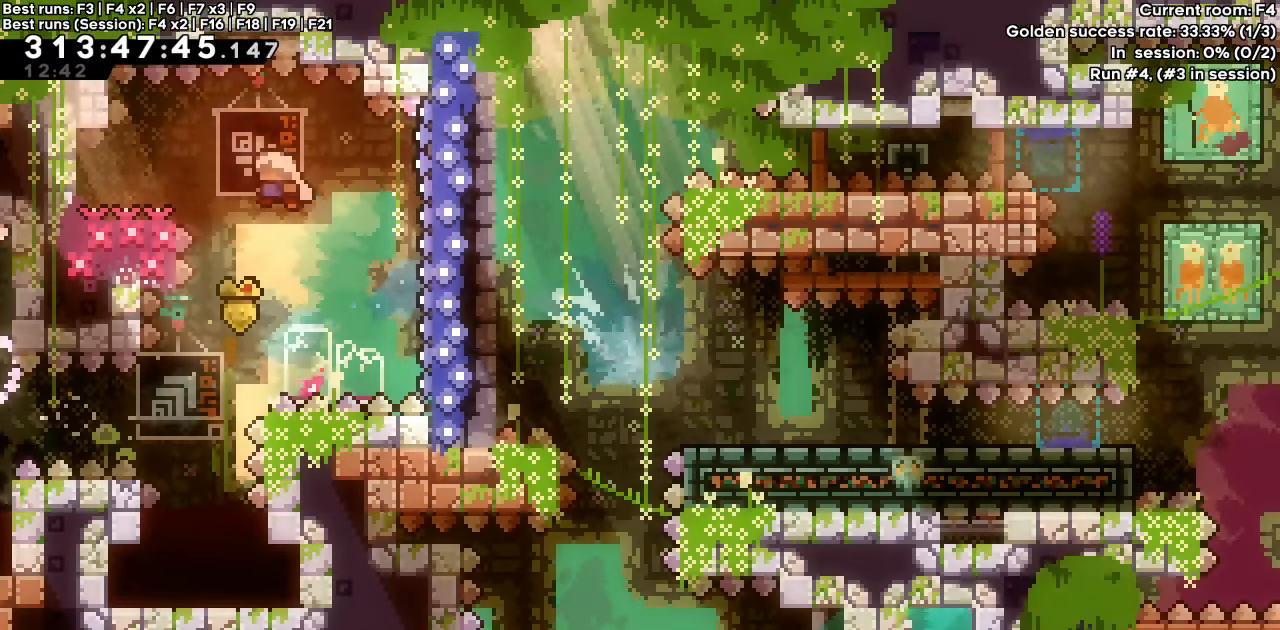
{"keys": ["dash", "down", "jump", "right"], "events": [[150, "dash", "down"], [150, "down", "down"], [150, "left", "down"], [283, "right", "down"], [333, "dash", "up"], [333, "down", "up"], [333, "jump", "down"], [333, "left", "up"], [417, "down", "down"], [433, "dash", "down"]]}
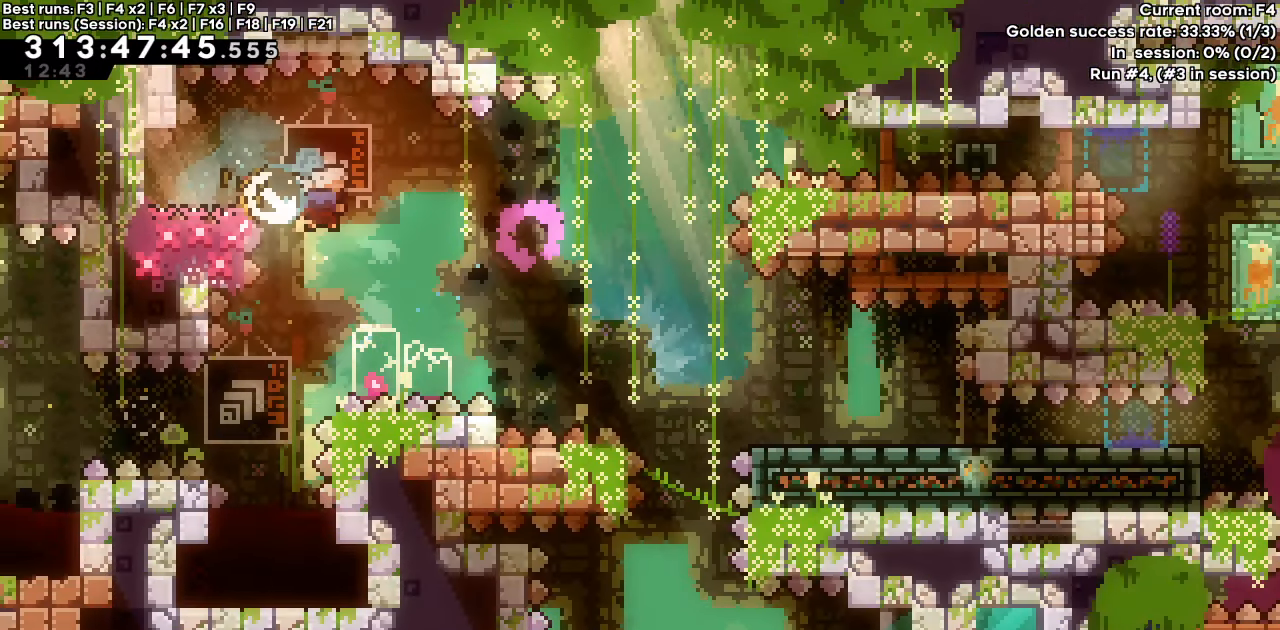
{"keys": ["jump", "right"], "events": [[67, "down", "up"], [117, "dash", "up"]]}
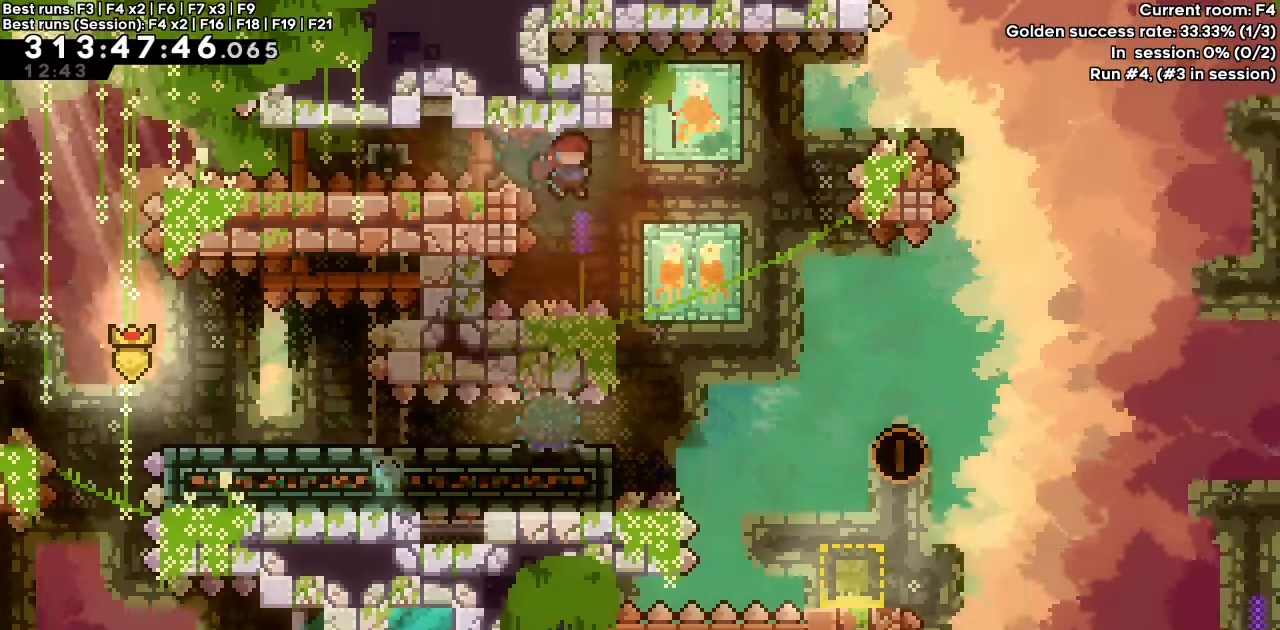
{"keys": ["jump", "right"], "events": []}
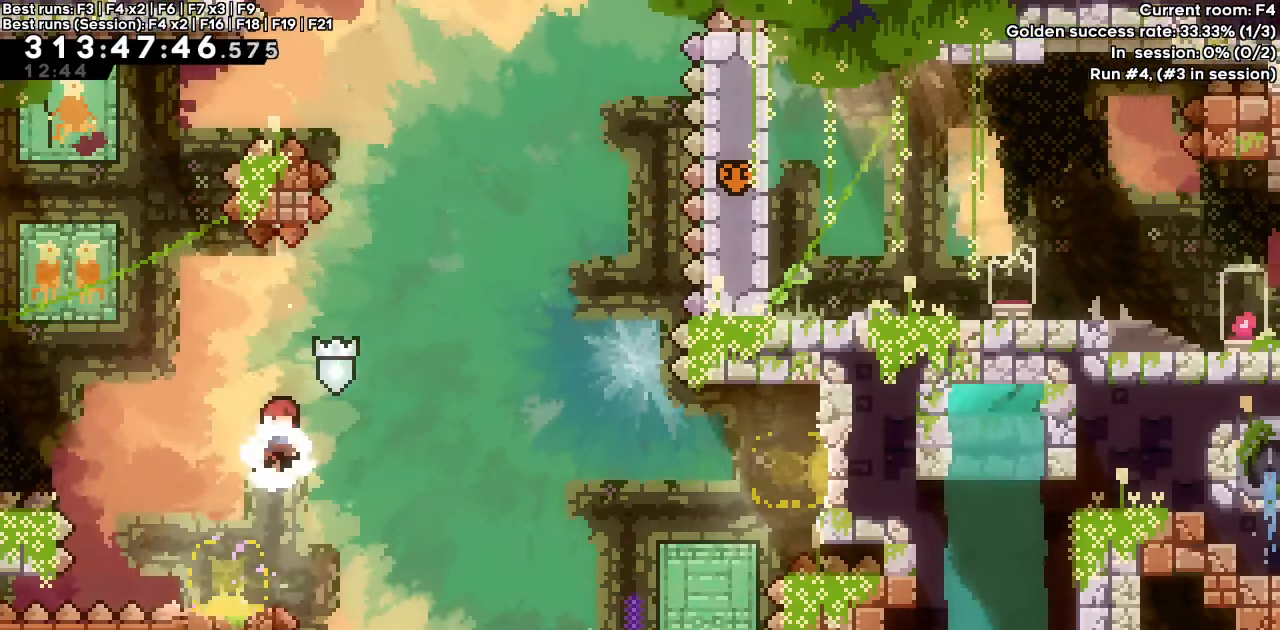
{"keys": ["jump", "right"], "events": []}
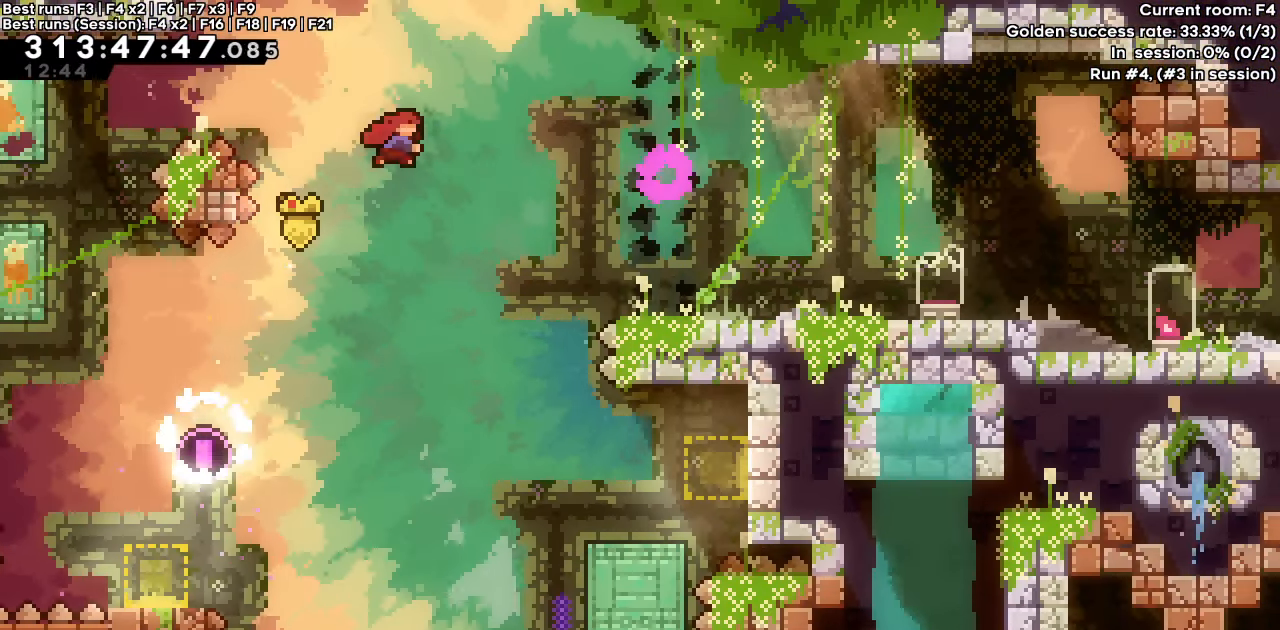
{"keys": ["right"], "events": [[17, "dash", "down"], [67, "jump", "up"], [167, "dash", "up"]]}
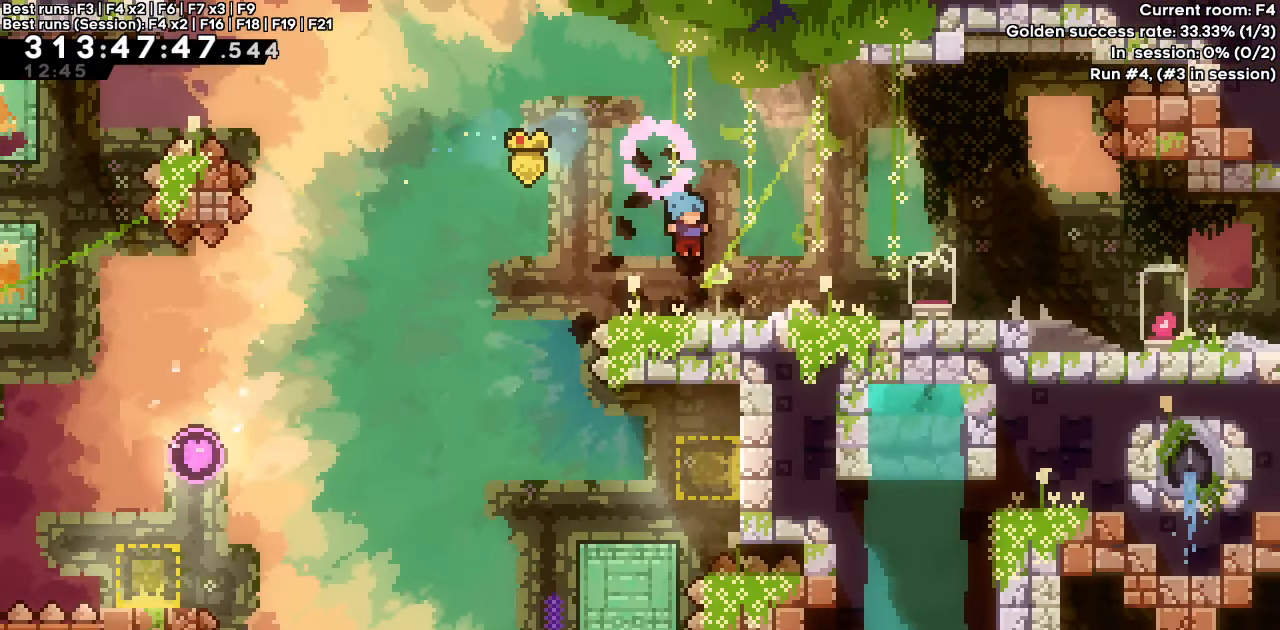
{"keys": ["right"], "events": [[83, "down", "down"], [133, "dash", "down"], [133, "jump", "down"], [233, "dash", "up"], [233, "down", "up"], [233, "jump", "up"], [367, "jump", "down"], [417, "jump", "up"]]}
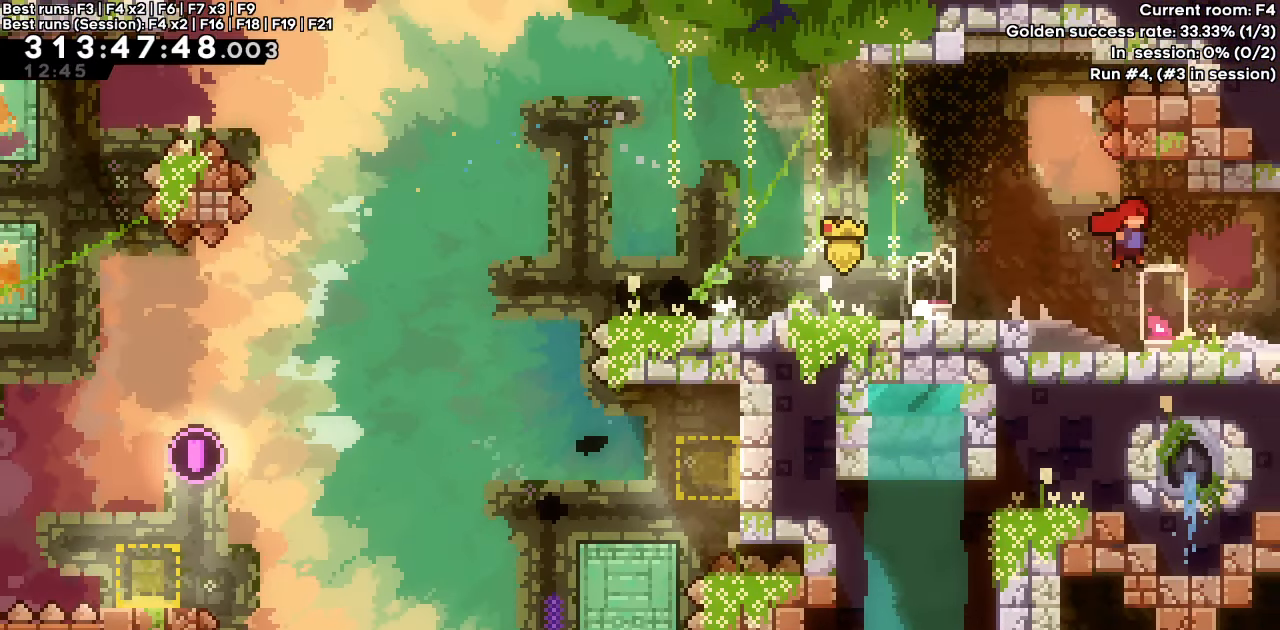
{"keys": ["right"], "events": []}
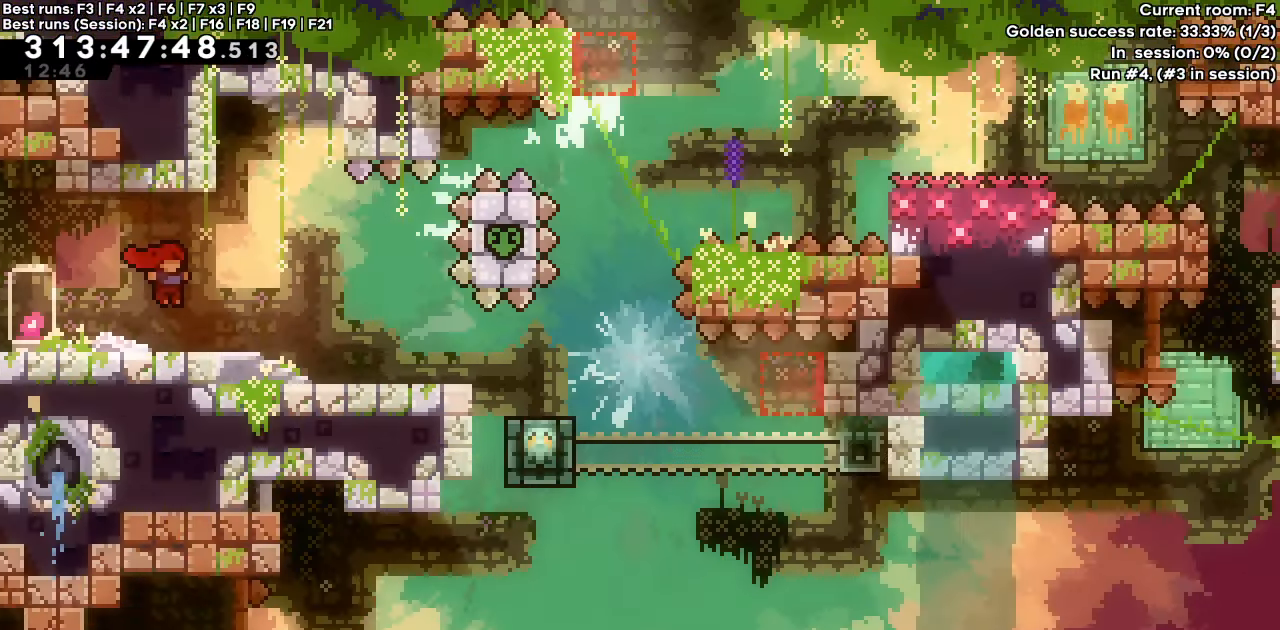
{"keys": ["right"], "events": []}
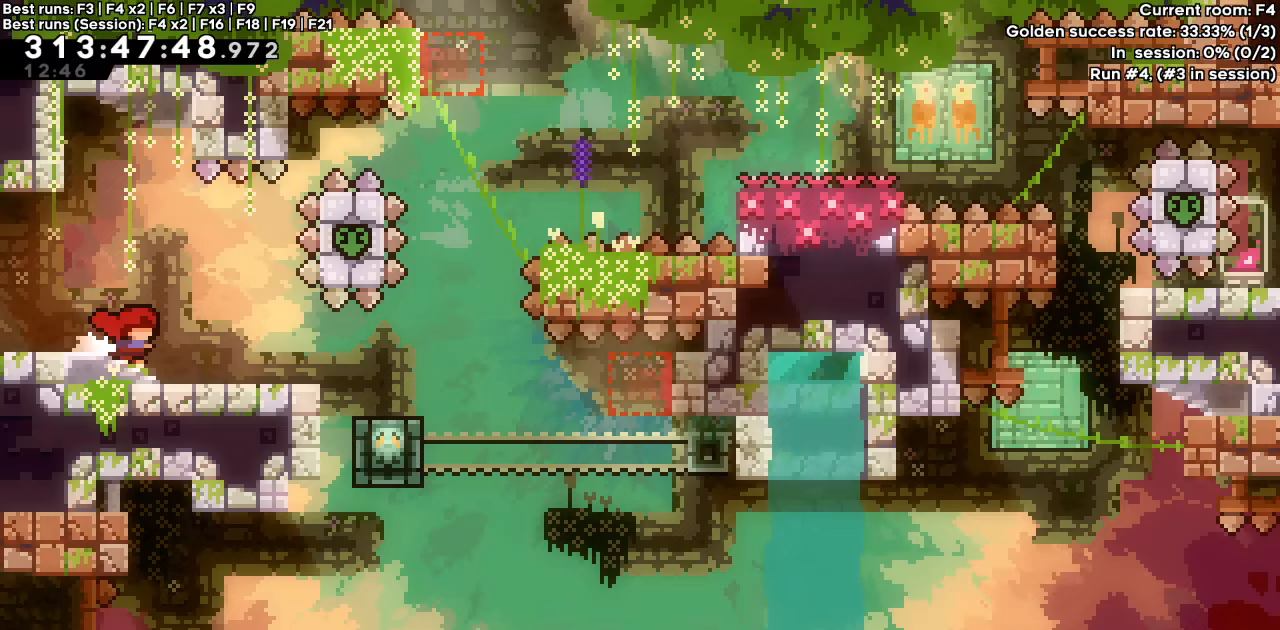
{"keys": ["right"], "events": [[83, "right", "up"], [317, "down", "down"], [450, "down", "up"], [450, "right", "down"]]}
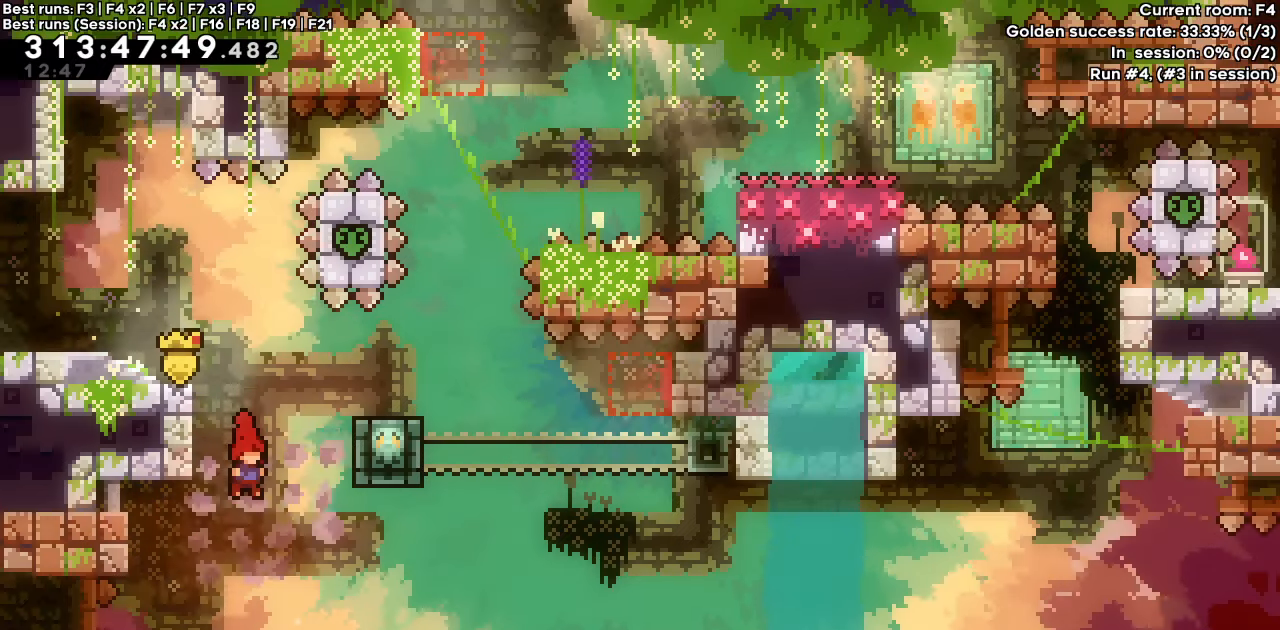
{"keys": ["down"], "events": [[50, "down", "down"], [50, "right", "up"]]}
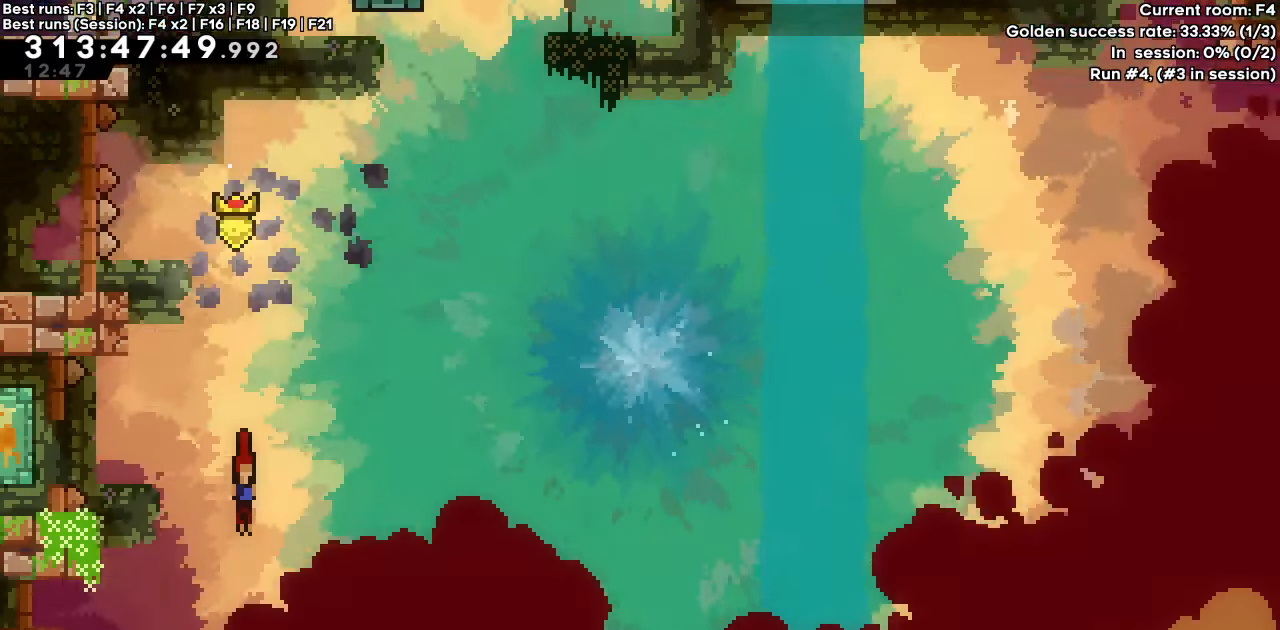
{"keys": [], "events": [[350, "down", "up"]]}
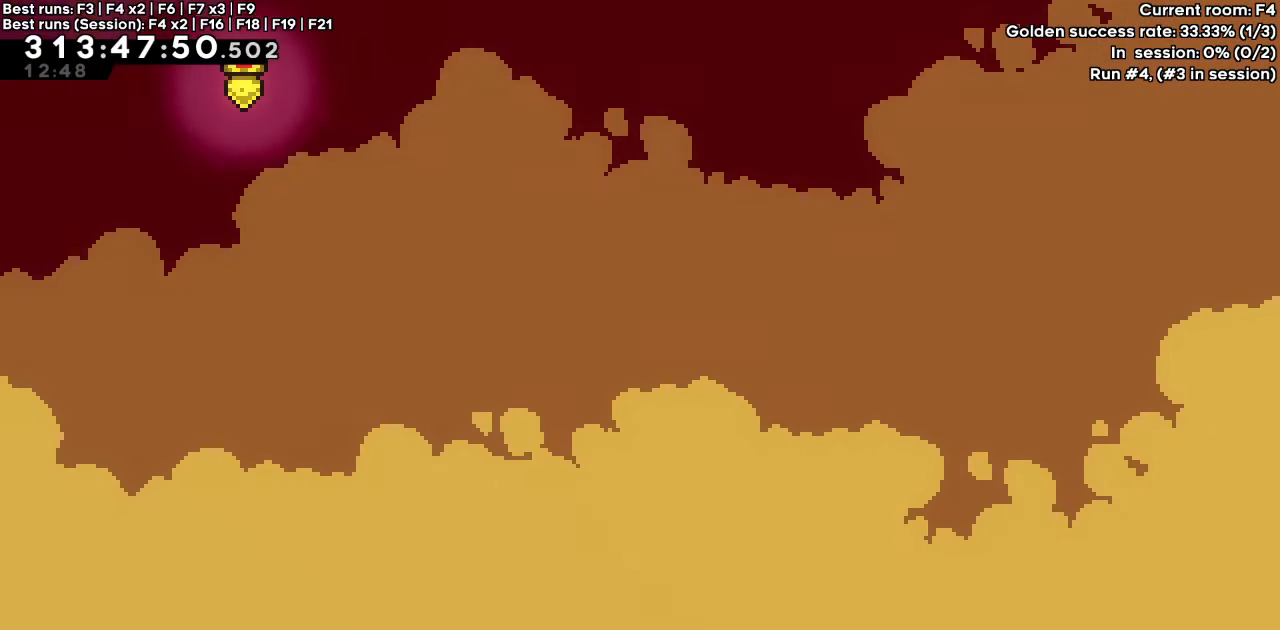
{"keys": [], "events": []}
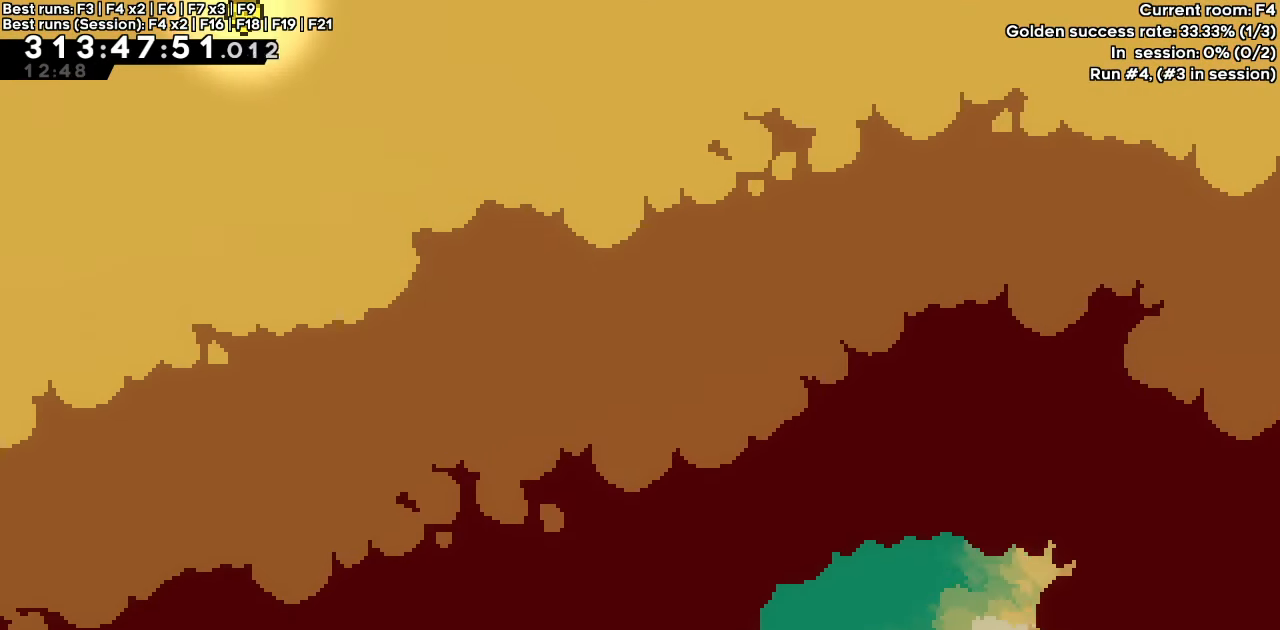
{"keys": [], "events": []}
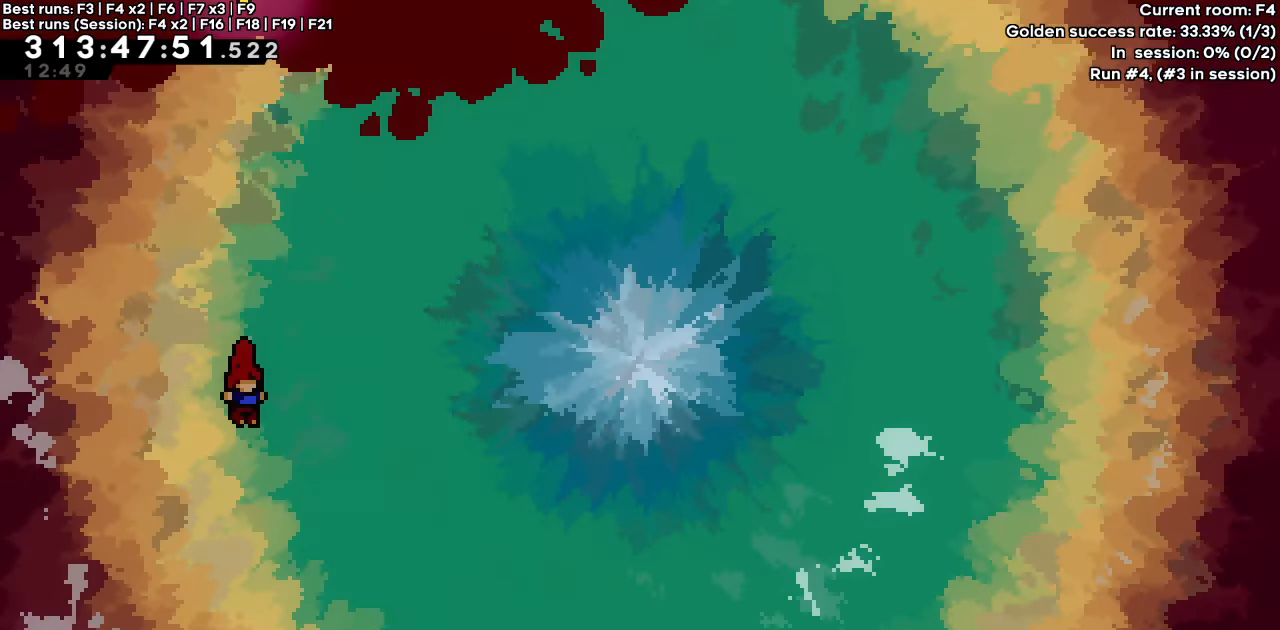
{"keys": [], "events": []}
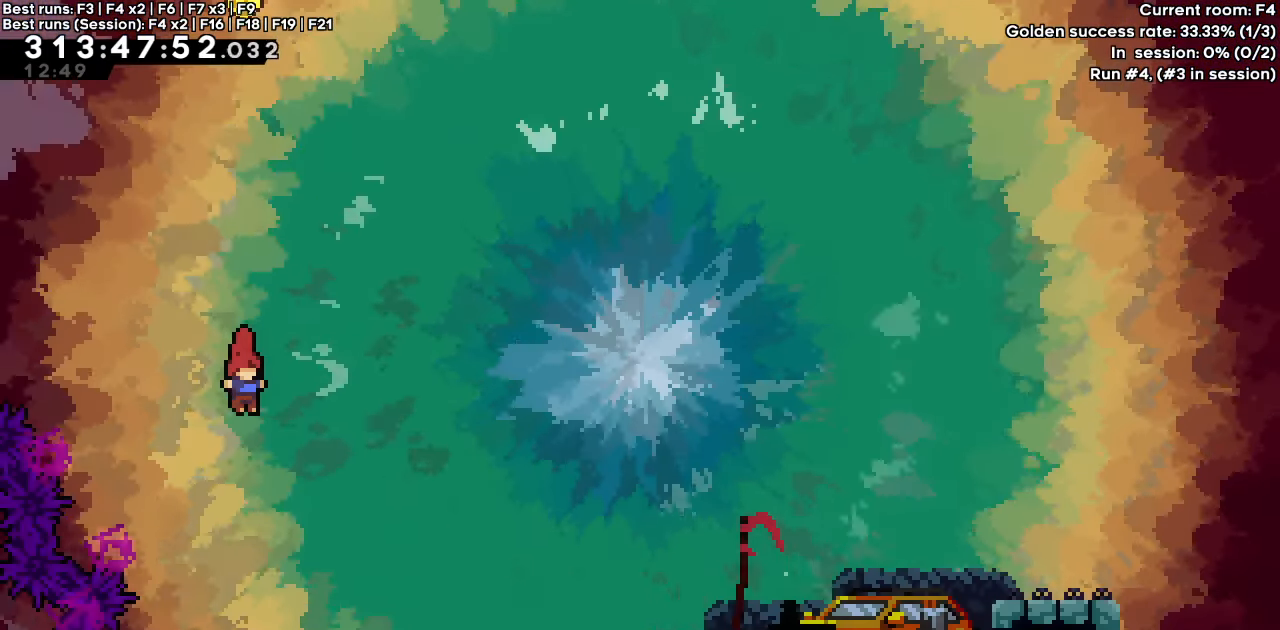
{"keys": [], "events": []}
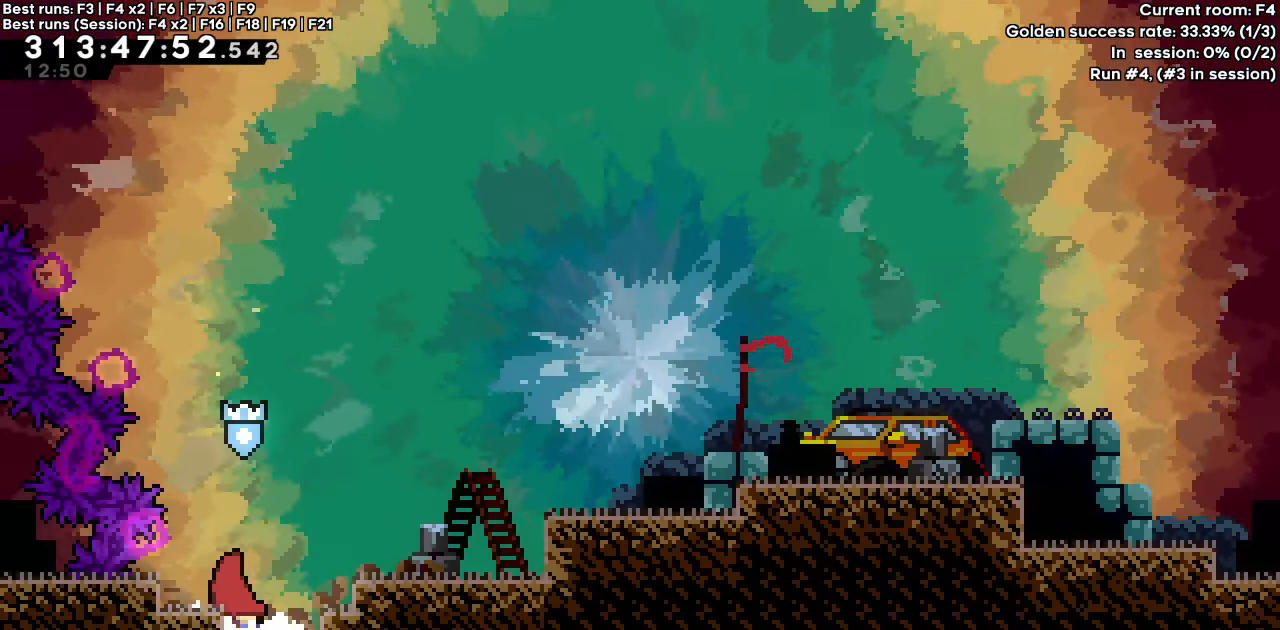
{"keys": [], "events": []}
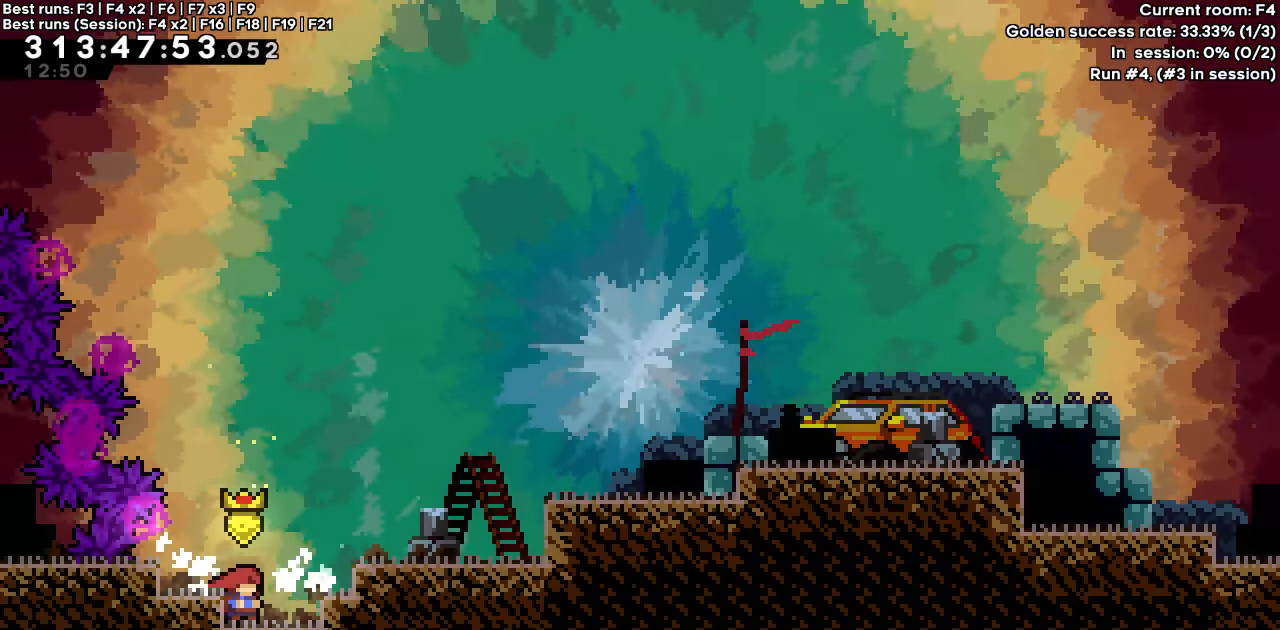
{"keys": ["jump", "right"], "events": [[300, "right", "down"], [350, "jump", "down"]]}
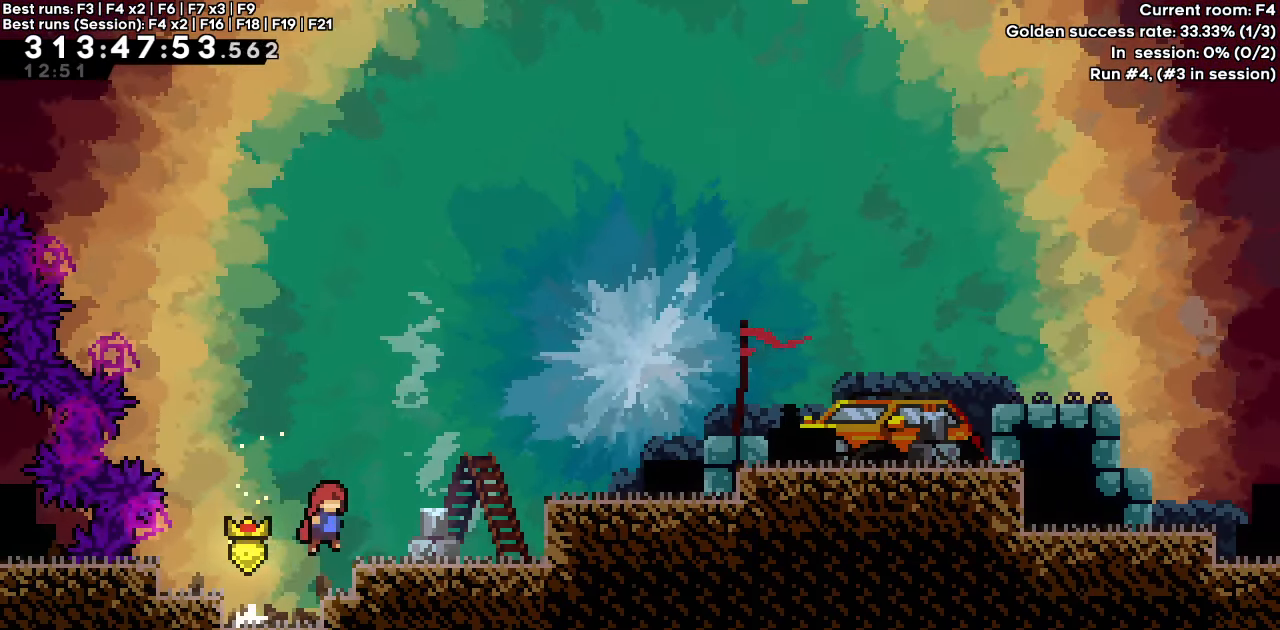
{"keys": ["right"], "events": [[133, "dash", "down"], [133, "up", "down"], [217, "jump", "up"], [267, "dash", "up"], [267, "up", "up"]]}
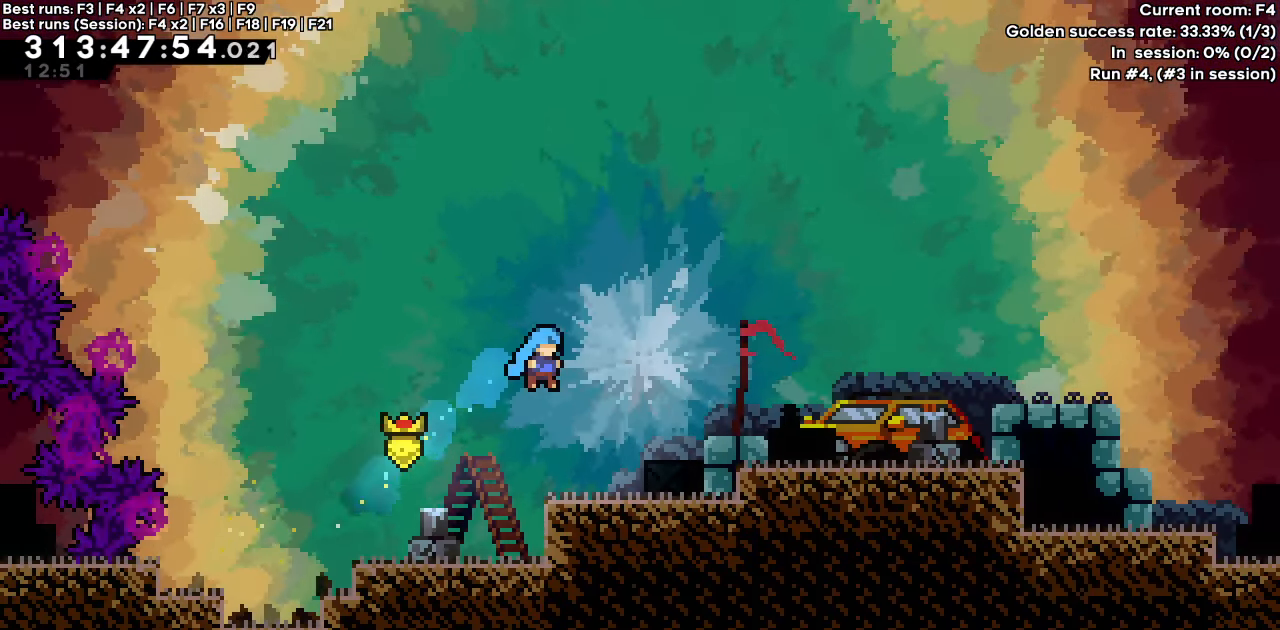
{"keys": ["jump", "right"], "events": [[283, "jump", "down"], [333, "right", "up"], [433, "right", "down"]]}
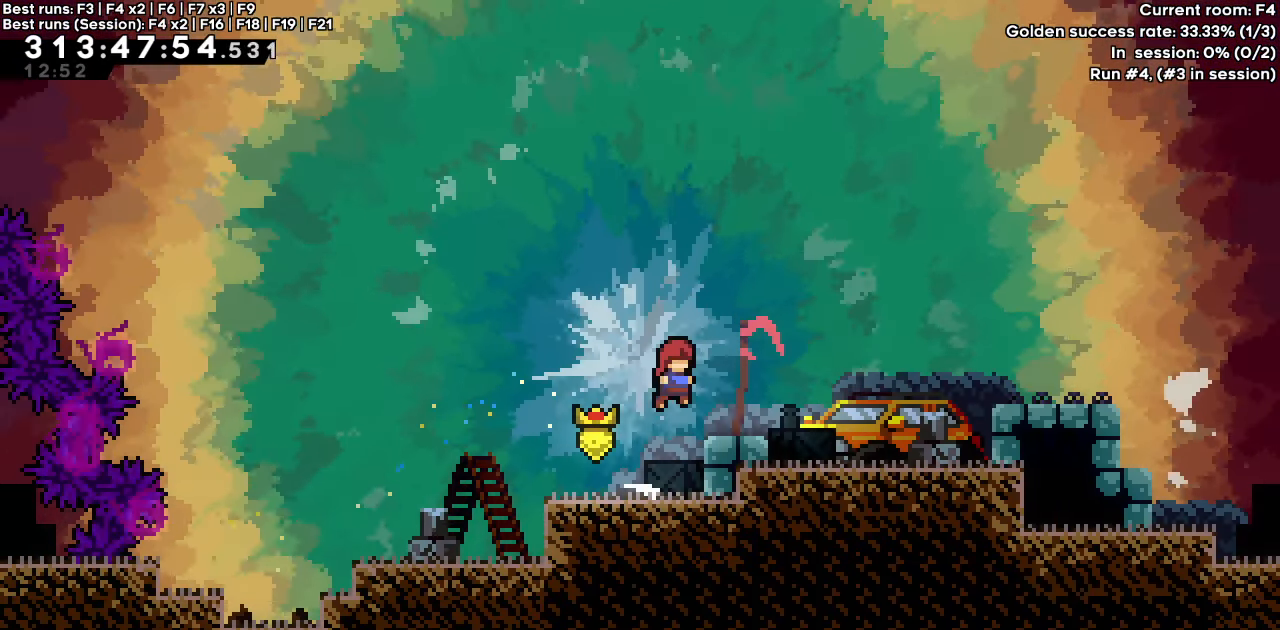
{"keys": ["dash", "jump", "right"], "events": [[67, "jump", "up"], [117, "right", "up"], [300, "down", "down"], [300, "right", "down"], [350, "dash", "down"], [350, "jump", "down"], [450, "down", "up"]]}
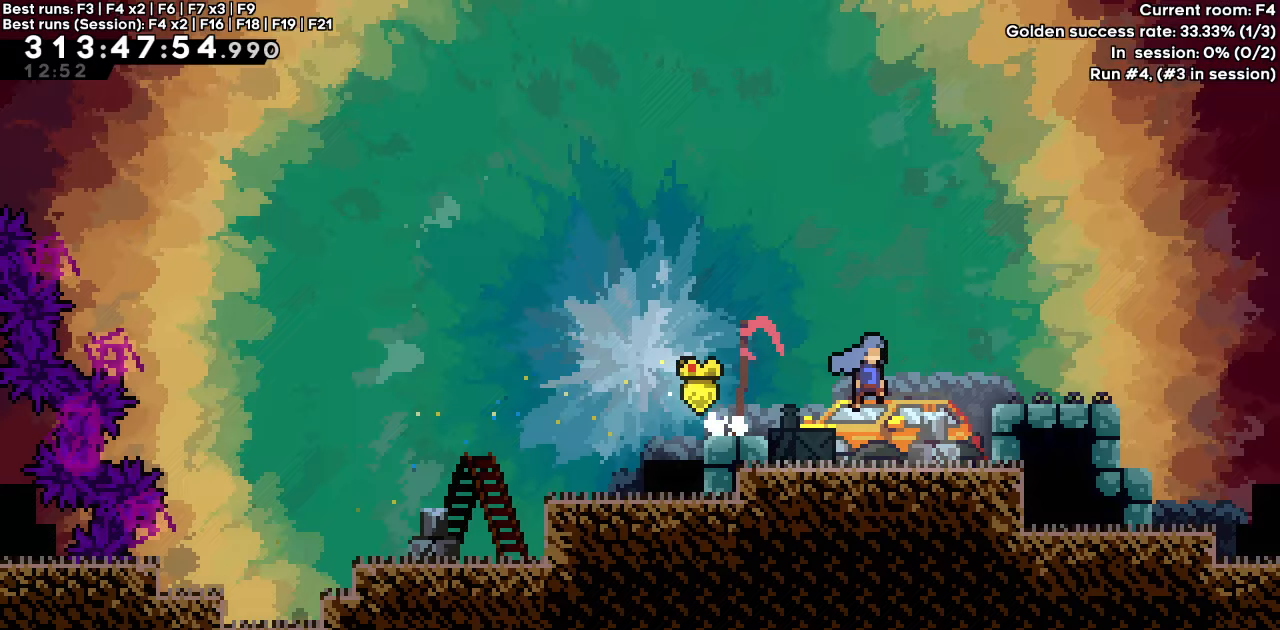
{"keys": ["jump", "right"], "events": [[83, "dash", "up"], [83, "jump", "up"], [233, "jump", "down"]]}
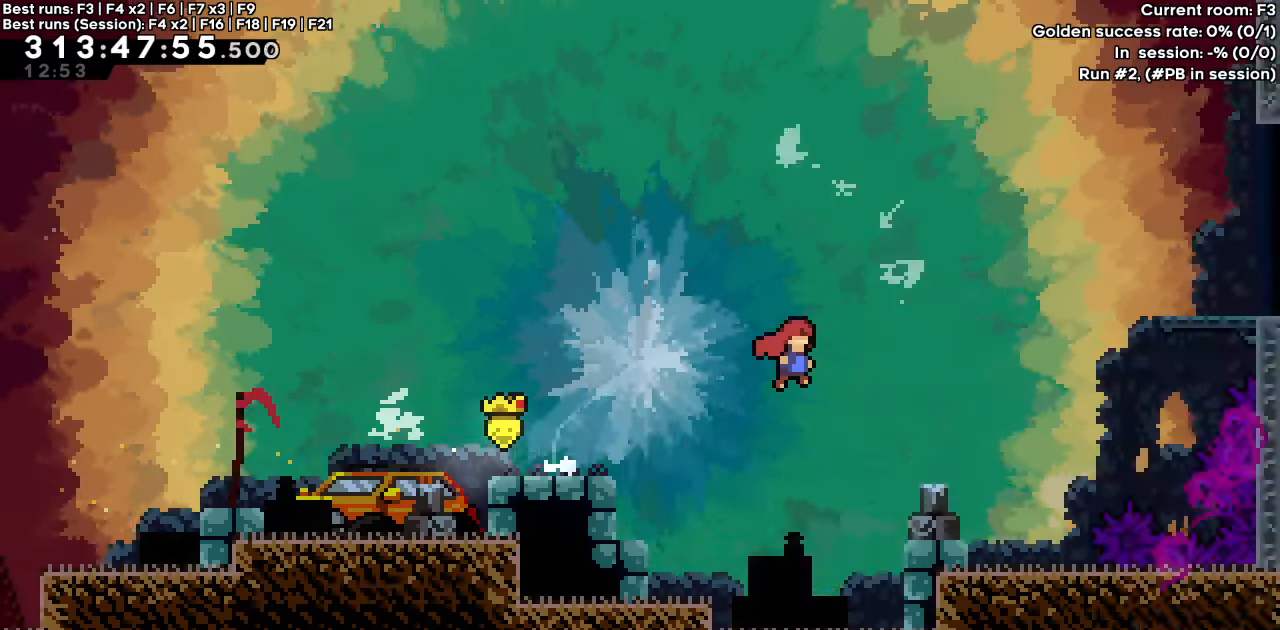
{"keys": ["jump", "right"], "events": []}
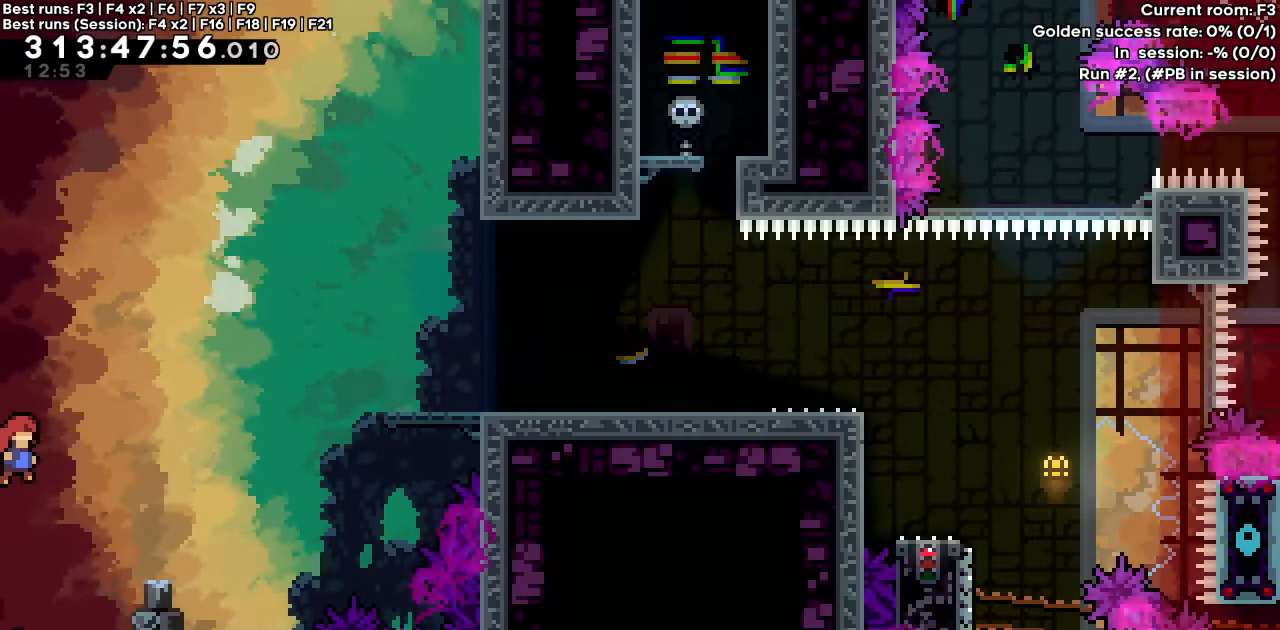
{"keys": ["right"], "events": [[300, "dash", "down"], [300, "up", "down"], [400, "jump", "up"], [450, "dash", "up"], [450, "up", "up"]]}
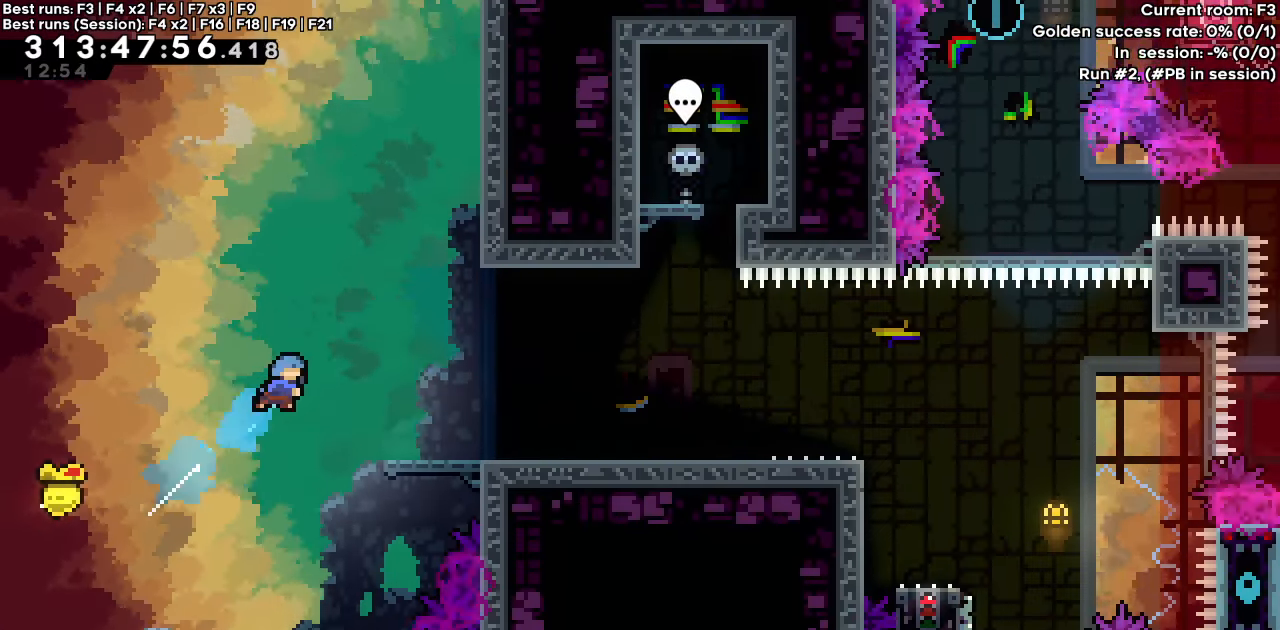
{"keys": ["right"], "events": []}
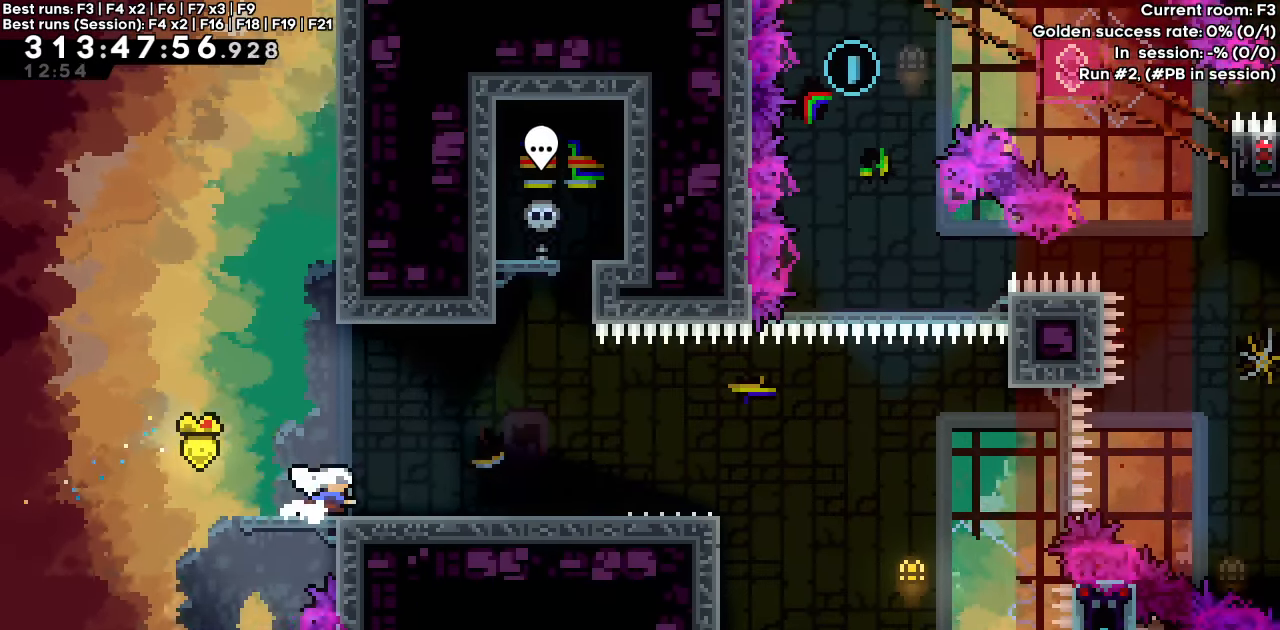
{"keys": ["dash", "up"], "events": [[17, "dash", "down"], [200, "dash", "up"], [283, "right", "up"], [333, "dash", "down"], [333, "up", "down"]]}
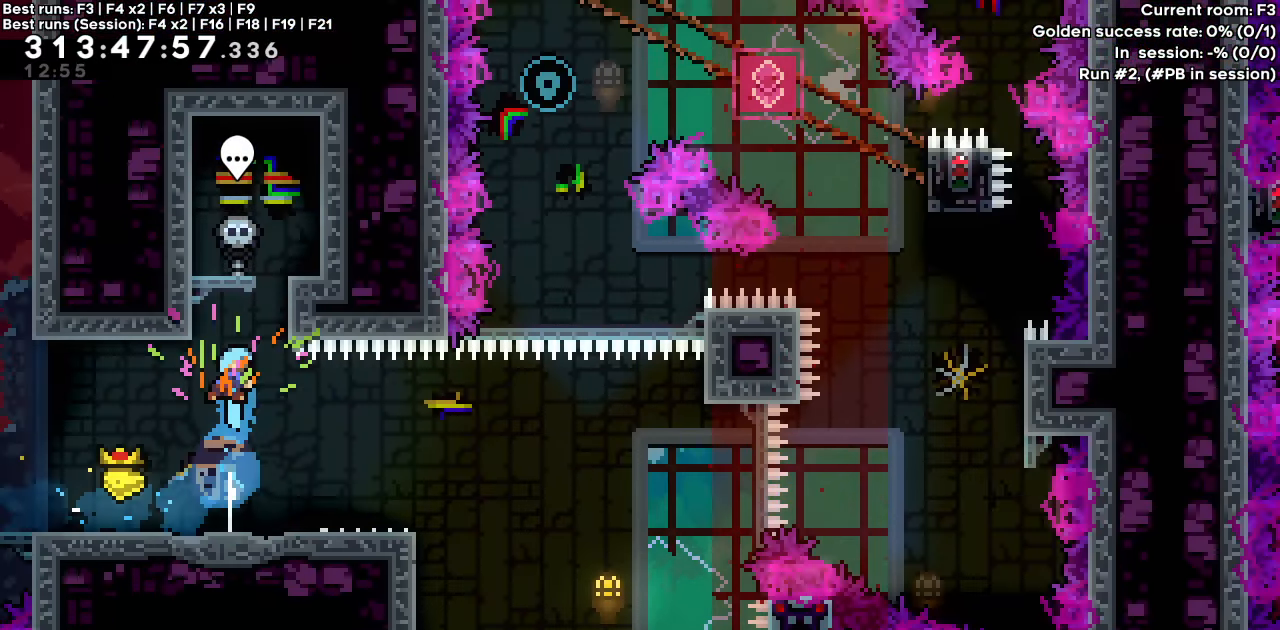
{"keys": [], "events": [[17, "dash", "up"], [17, "right", "down"], [67, "up", "up"], [300, "grab", "down"], [350, "right", "up"], [400, "grab", "up"]]}